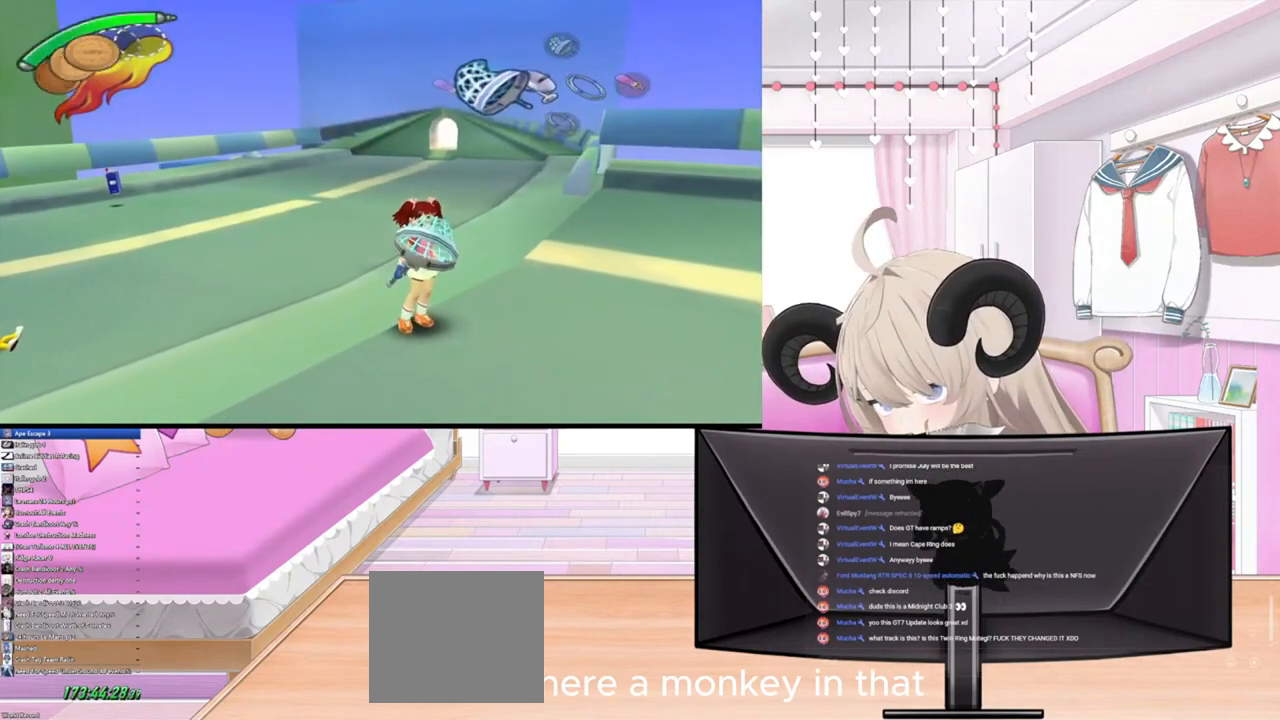
Gameplay with a controller (PlayStation layout); each line is a JSON object with the inputs held at the frame after it. "events" lists button and stick changes between this image and that frame as [ms after this image, input, new state], when the widget could be followed in between.
{"buttons": [], "left_stick": "center", "right_stick": "up", "events": [[33, "SQUARE", "down"], [100, "SQUARE", "up"], [300, "right_stick", "up"]]}
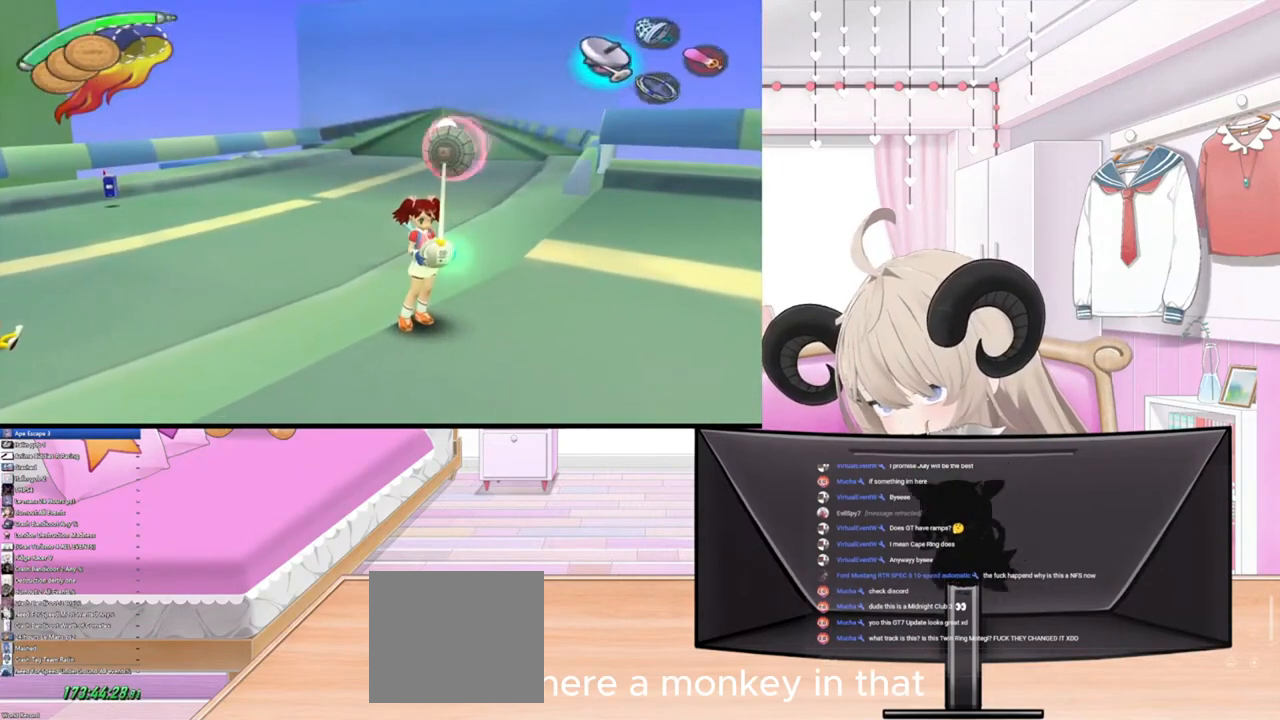
{"buttons": [], "left_stick": "center", "right_stick": "up", "events": []}
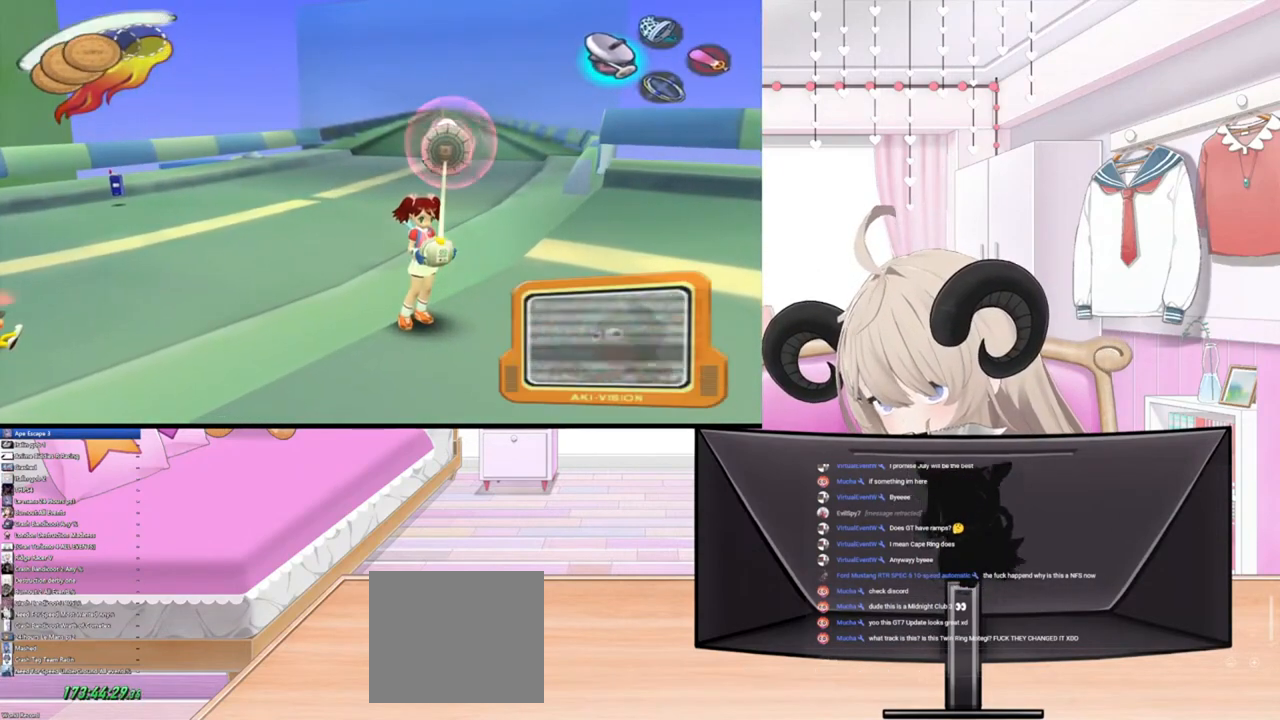
{"buttons": [], "left_stick": "center", "right_stick": "up", "events": []}
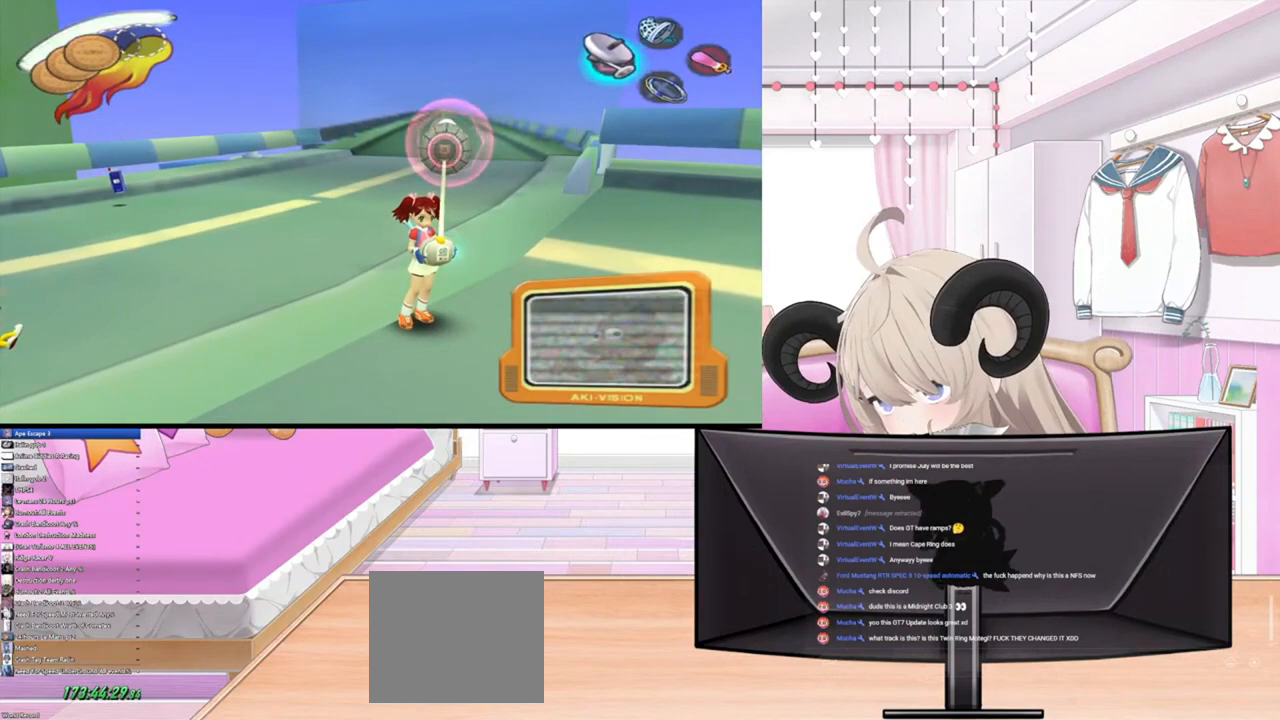
{"buttons": [], "left_stick": "center", "right_stick": "left", "events": [[400, "right_stick", "left"]]}
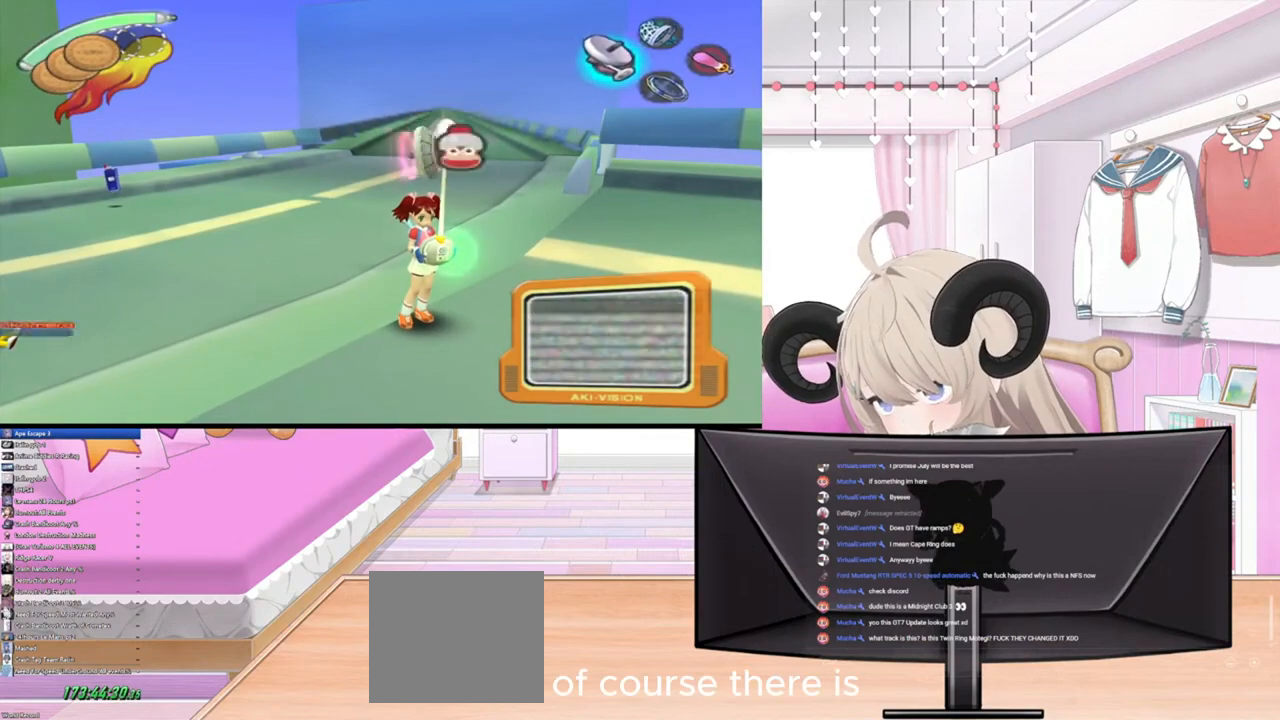
{"buttons": [], "left_stick": "center", "right_stick": "left", "events": []}
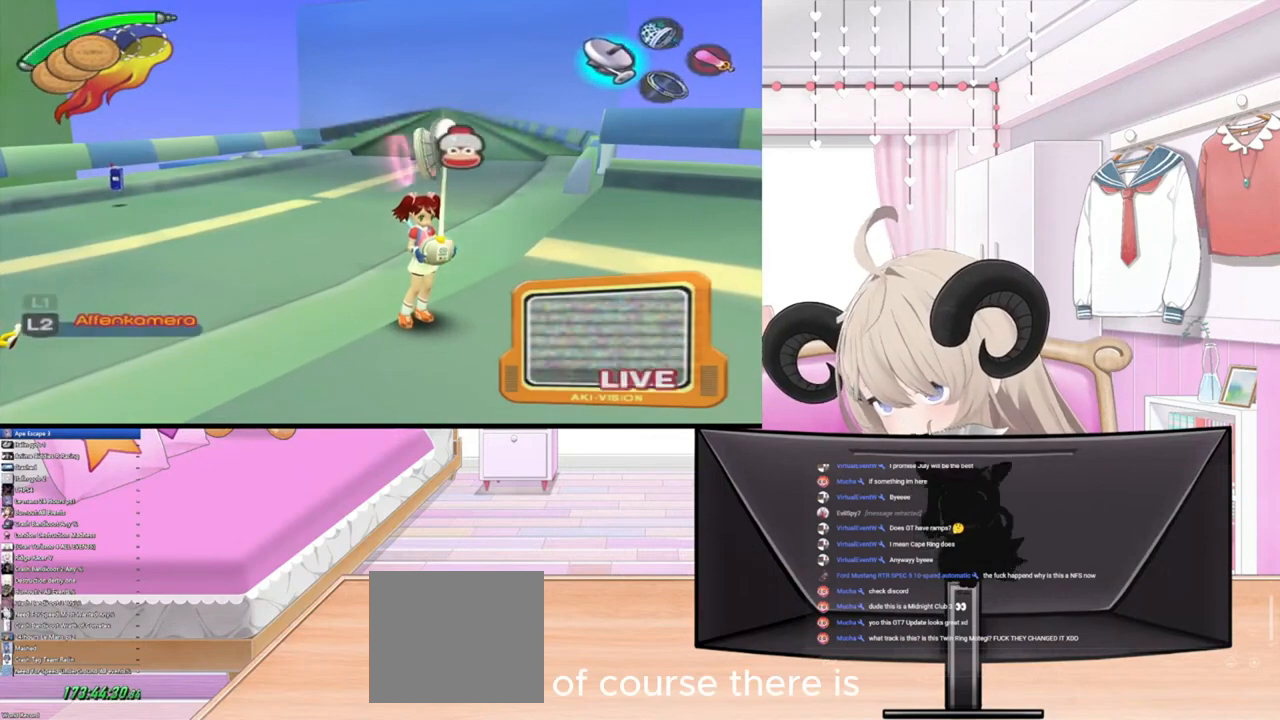
{"buttons": [], "left_stick": "center", "right_stick": "left", "events": [[267, "L2", "down"], [467, "L2", "up"]]}
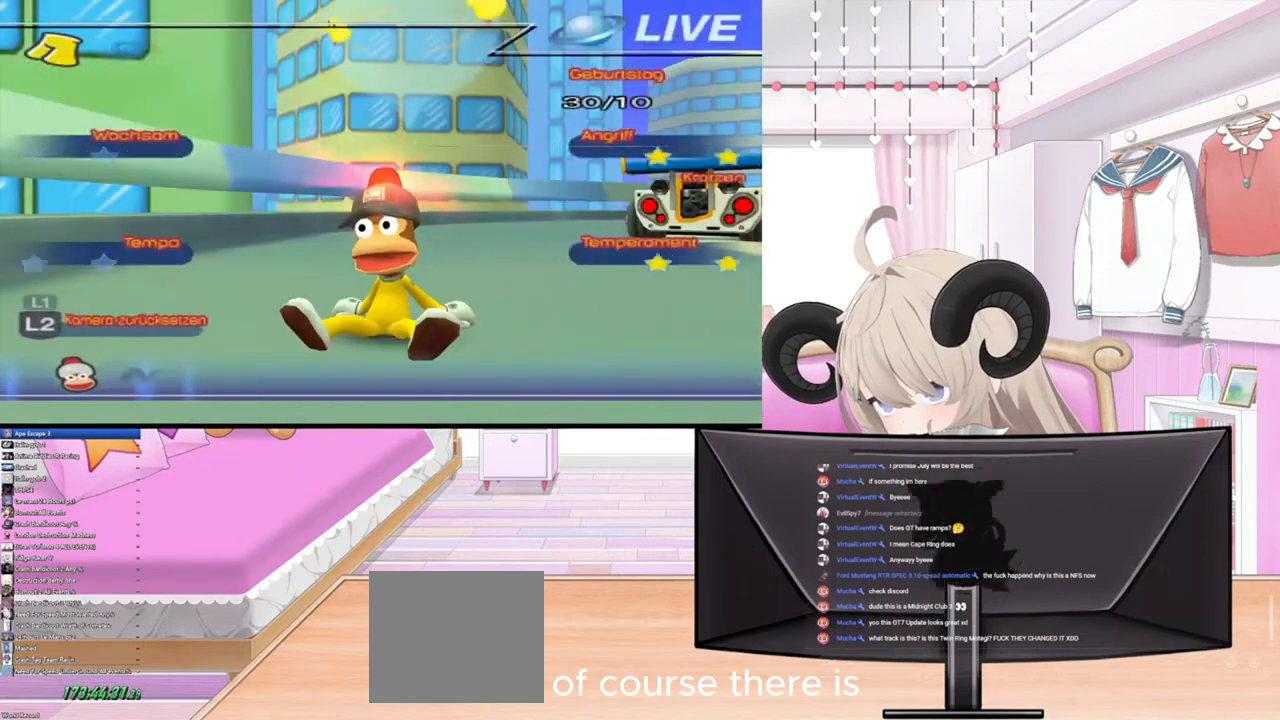
{"buttons": [], "left_stick": "center", "right_stick": "center", "events": [[100, "right_stick", "center"]]}
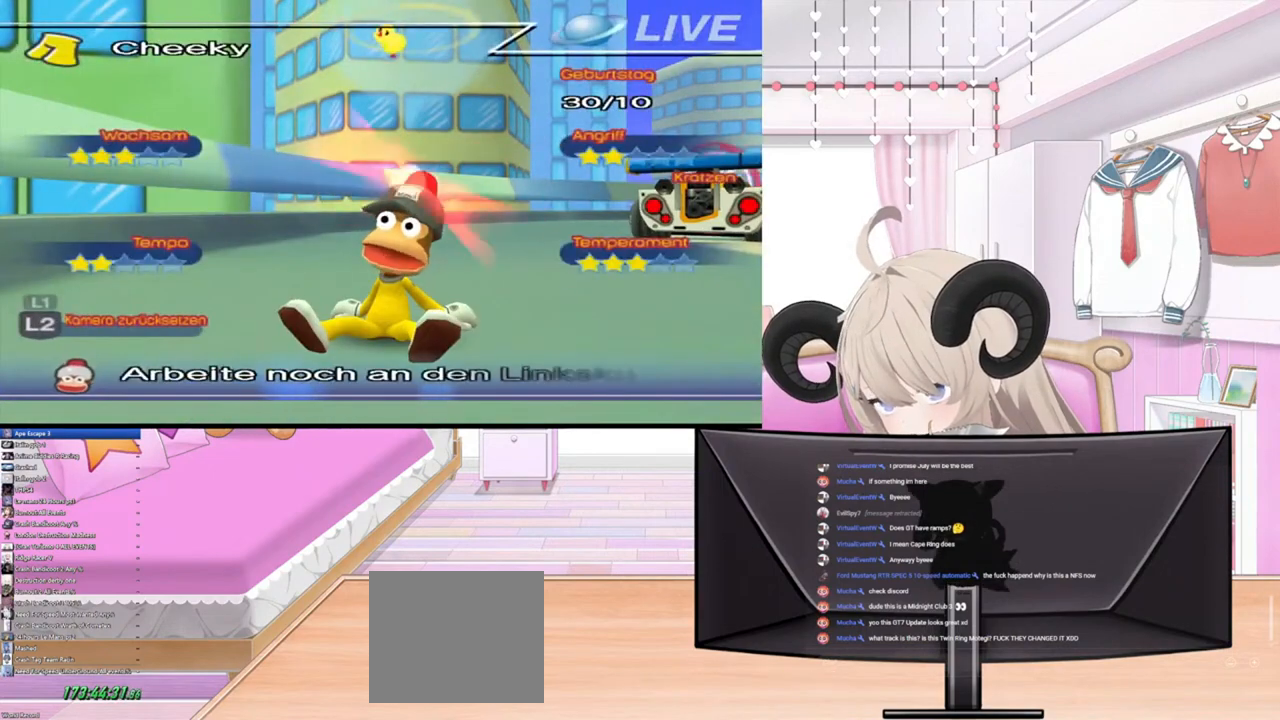
{"buttons": [], "left_stick": "center", "right_stick": "center", "events": []}
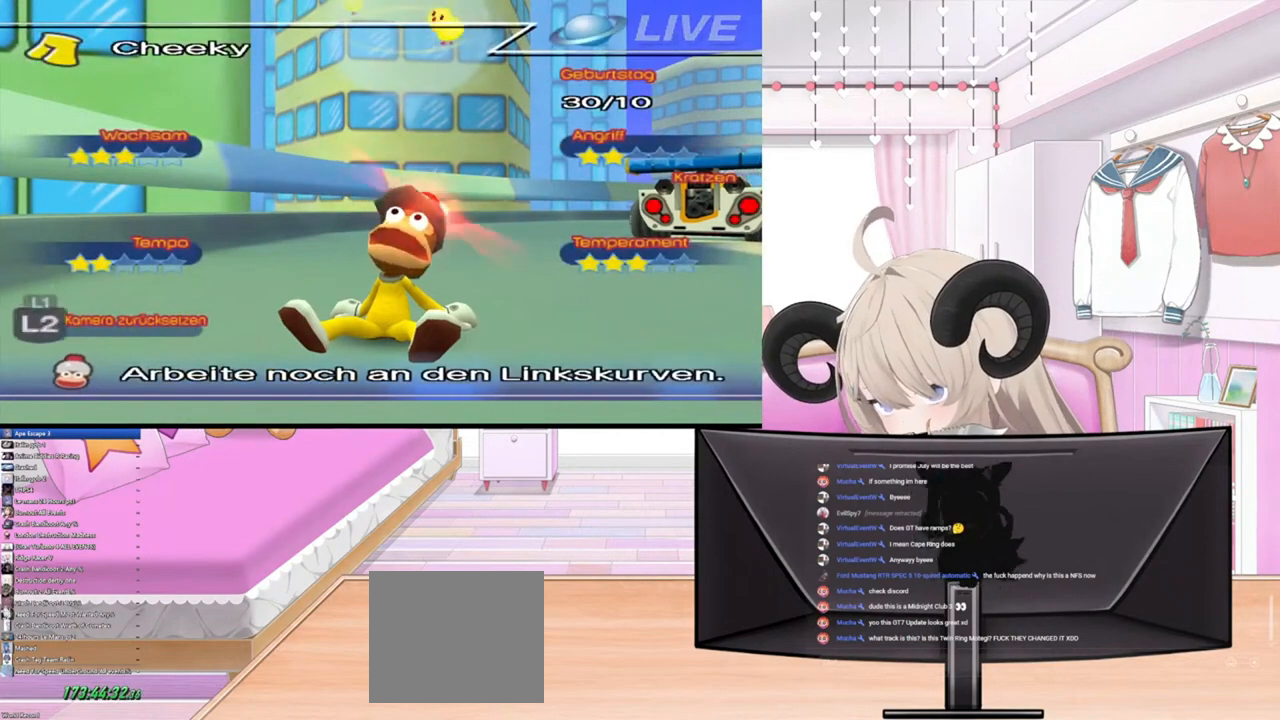
{"buttons": [], "left_stick": "center", "right_stick": "center", "events": []}
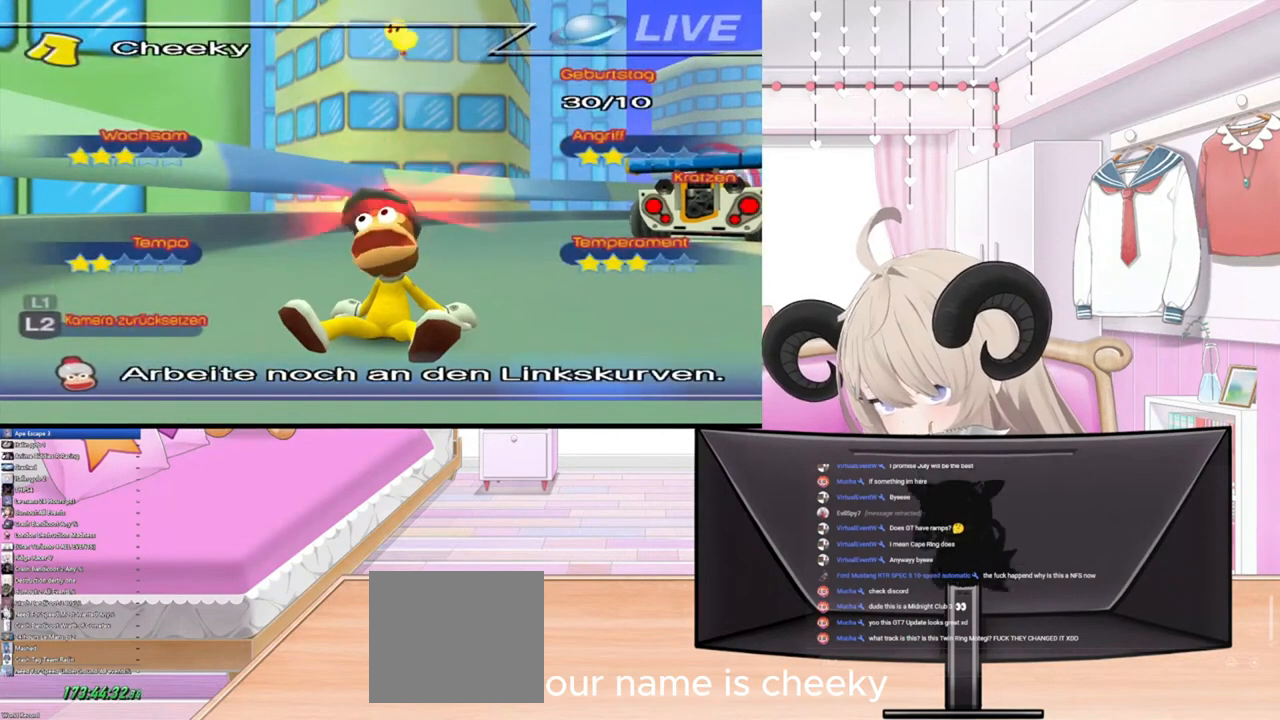
{"buttons": [], "left_stick": "right", "right_stick": "center", "events": [[233, "CIRCLE", "down"], [333, "CIRCLE", "up"], [367, "left_stick", "right"]]}
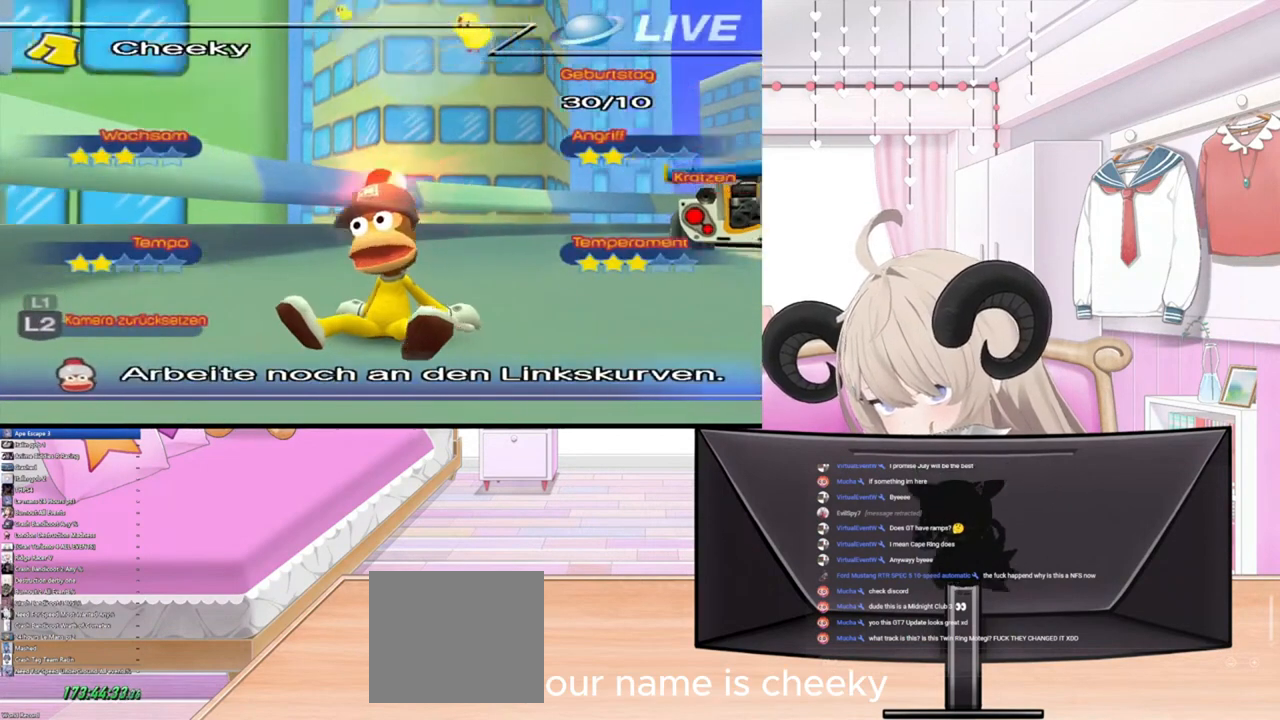
{"buttons": [], "left_stick": "right", "right_stick": "center", "events": [[300, "L2", "down"], [500, "L2", "up"]]}
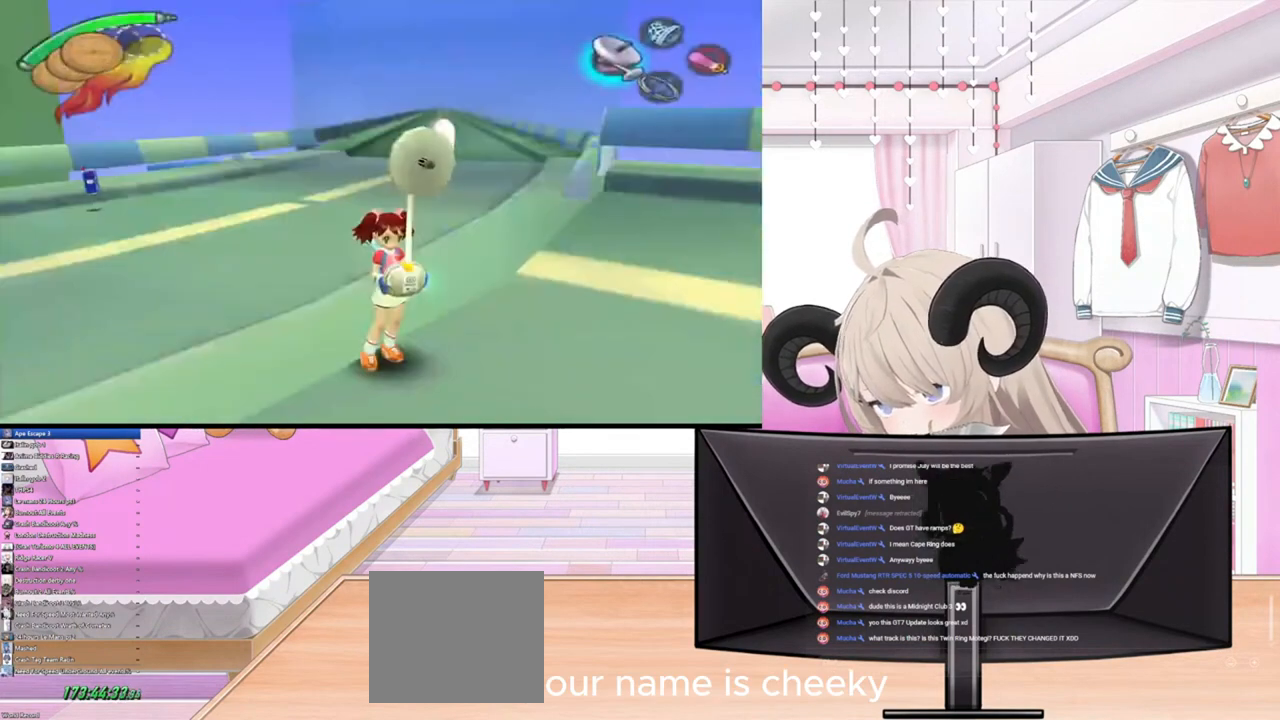
{"buttons": [], "left_stick": "center", "right_stick": "right", "events": [[300, "left_stick", "center"], [400, "right_stick", "right"]]}
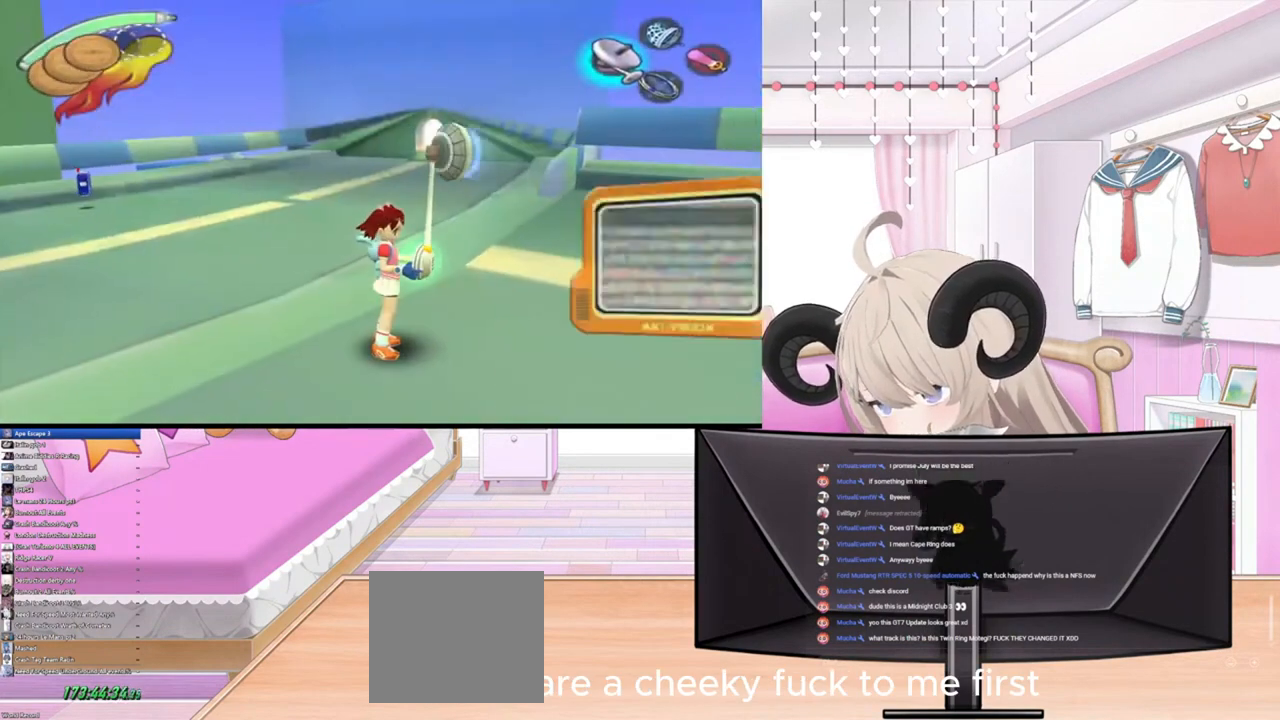
{"buttons": [], "left_stick": "center", "right_stick": "right", "events": []}
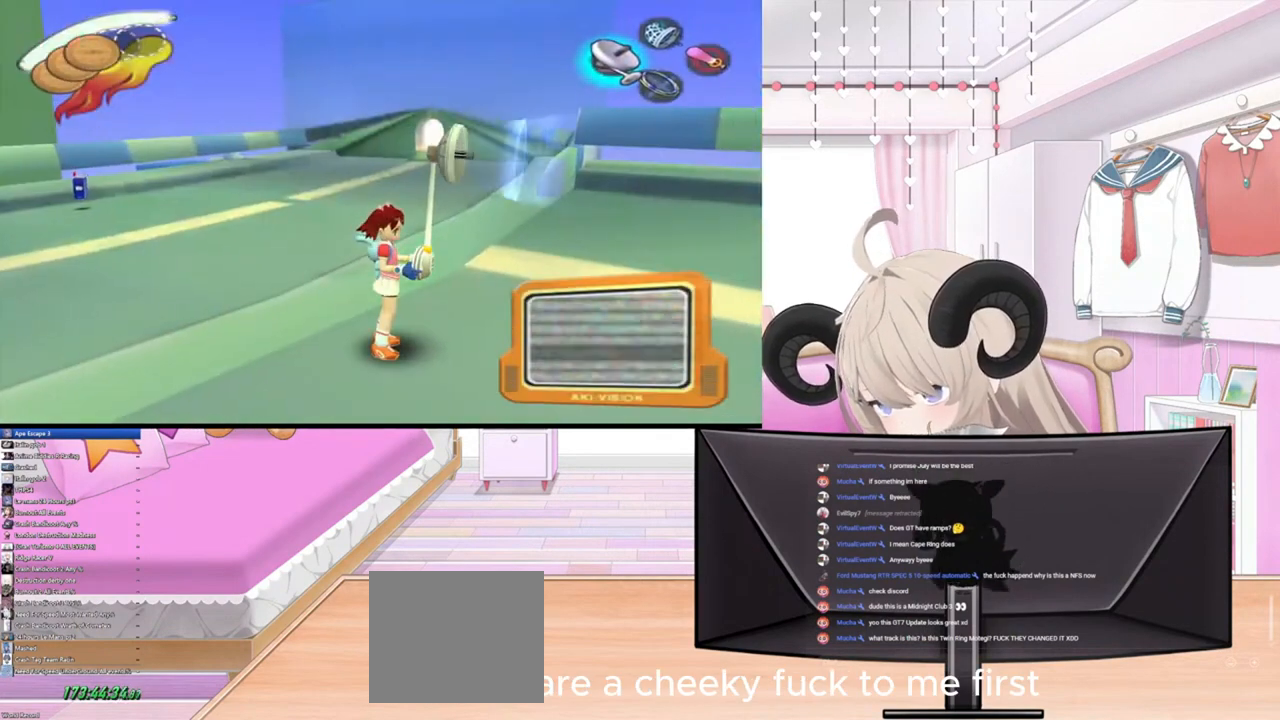
{"buttons": [], "left_stick": "center", "right_stick": "down", "events": [[300, "right_stick", "down-right"], [400, "right_stick", "down"]]}
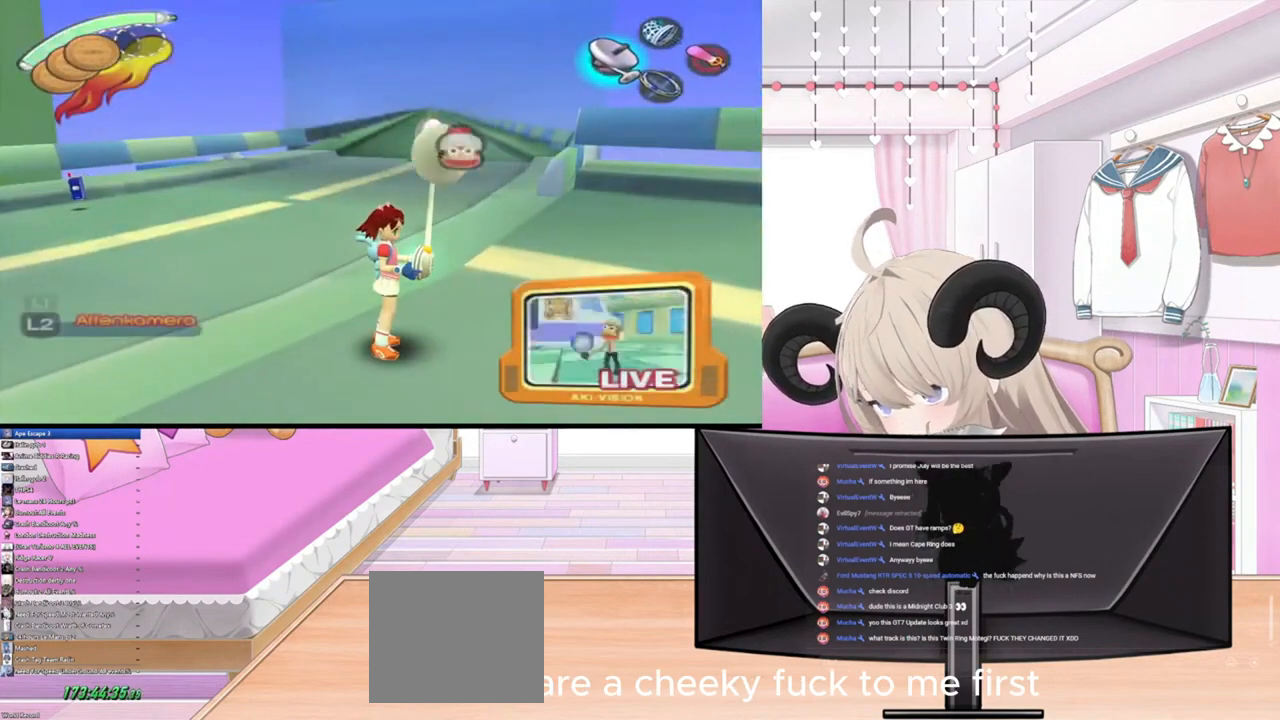
{"buttons": [], "left_stick": "center", "right_stick": "down-right", "events": [[267, "right_stick", "down-right"]]}
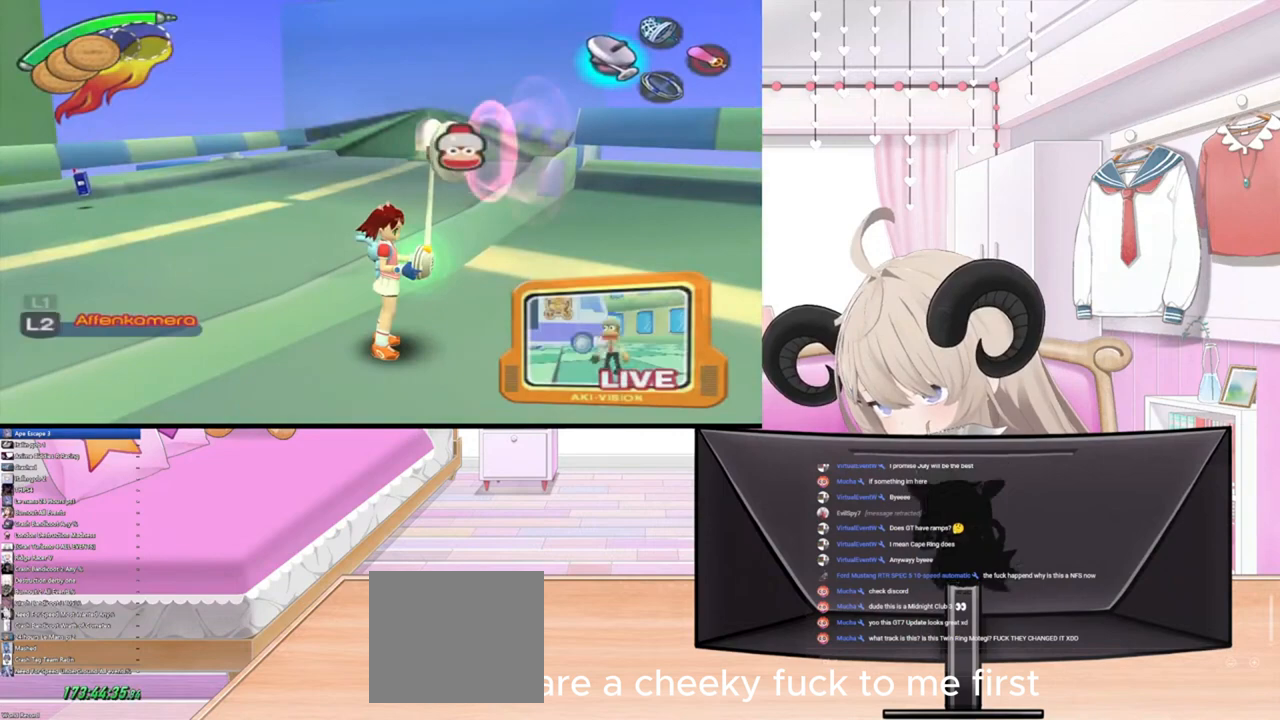
{"buttons": [], "left_stick": "center", "right_stick": "down-right", "events": []}
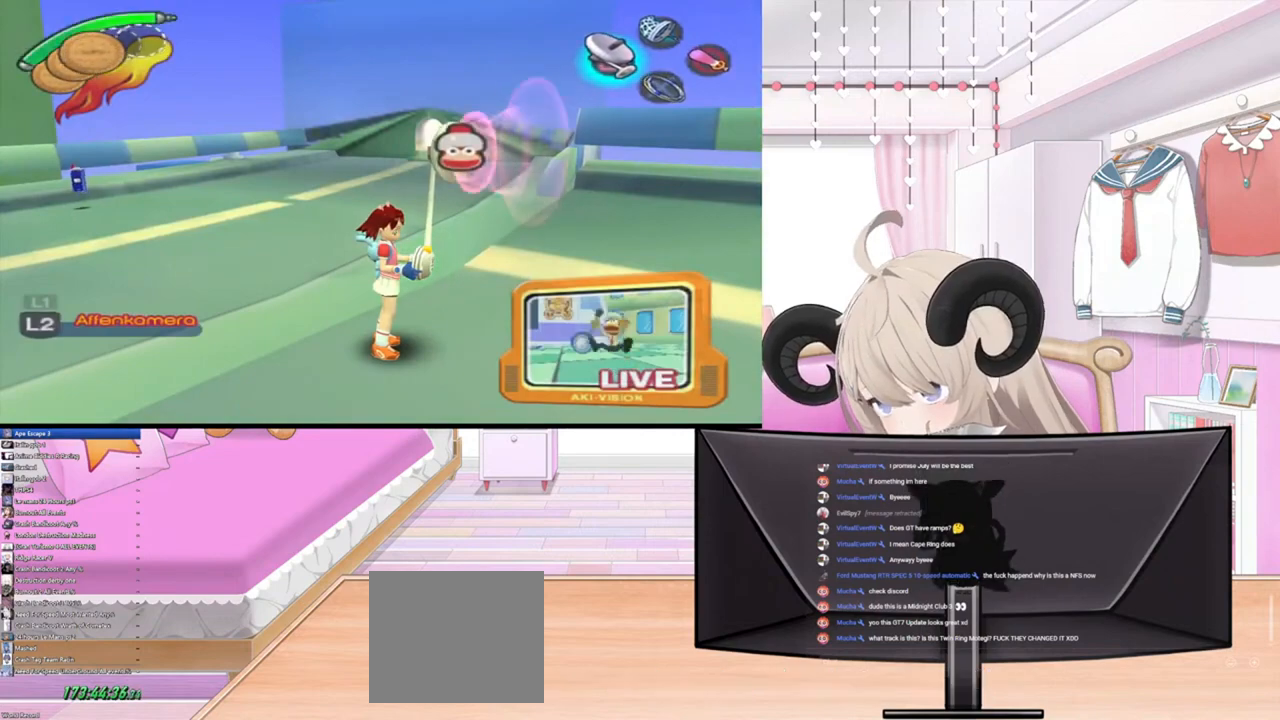
{"buttons": [], "left_stick": "center", "right_stick": "center", "events": [[67, "L2", "down"], [233, "L2", "up"], [300, "right_stick", "center"], [400, "CIRCLE", "down"], [500, "CIRCLE", "up"]]}
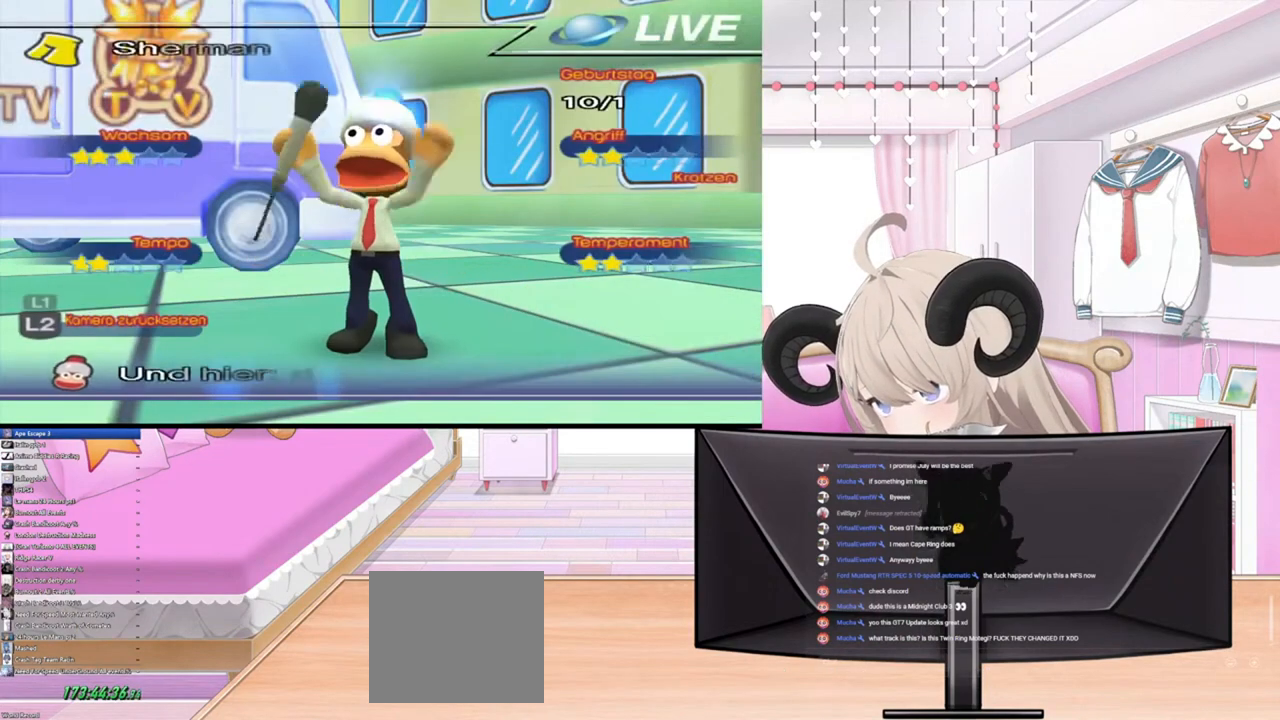
{"buttons": [], "left_stick": "right", "right_stick": "center", "events": [[267, "L2", "down"], [433, "L2", "up"], [500, "left_stick", "right"]]}
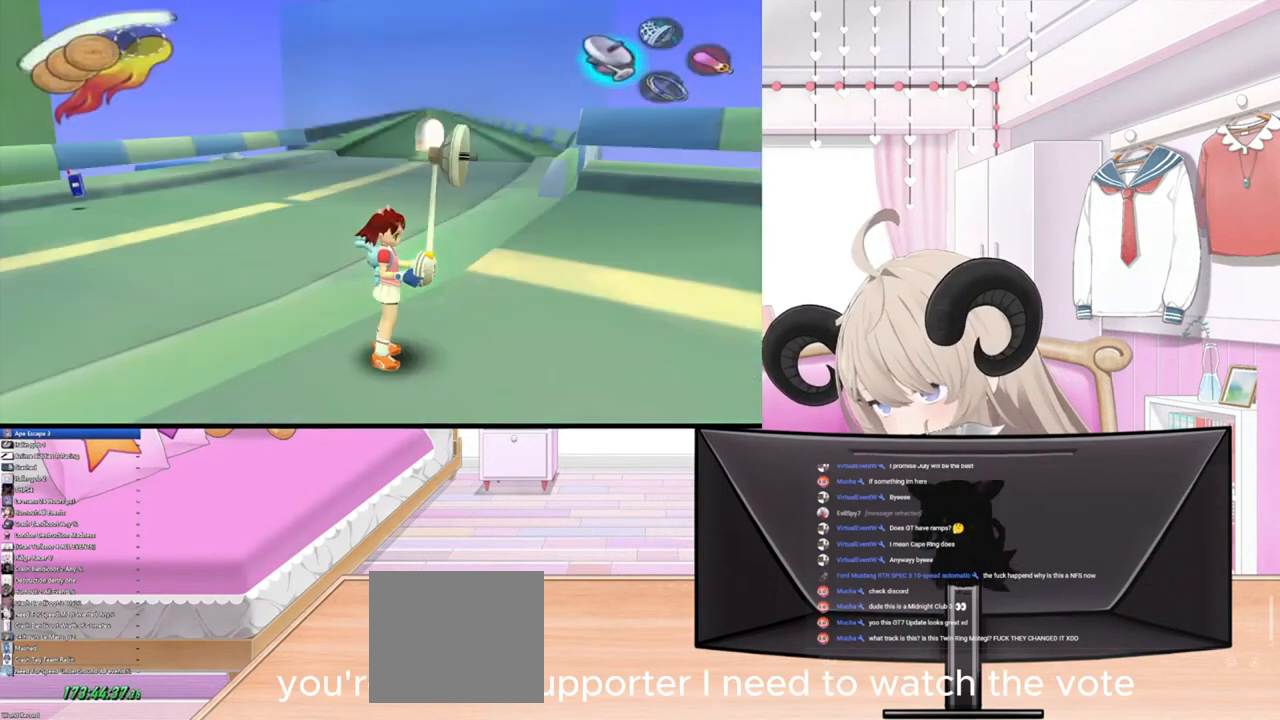
{"buttons": [], "left_stick": "right", "right_stick": "up-right", "events": [[133, "right_stick", "up-right"]]}
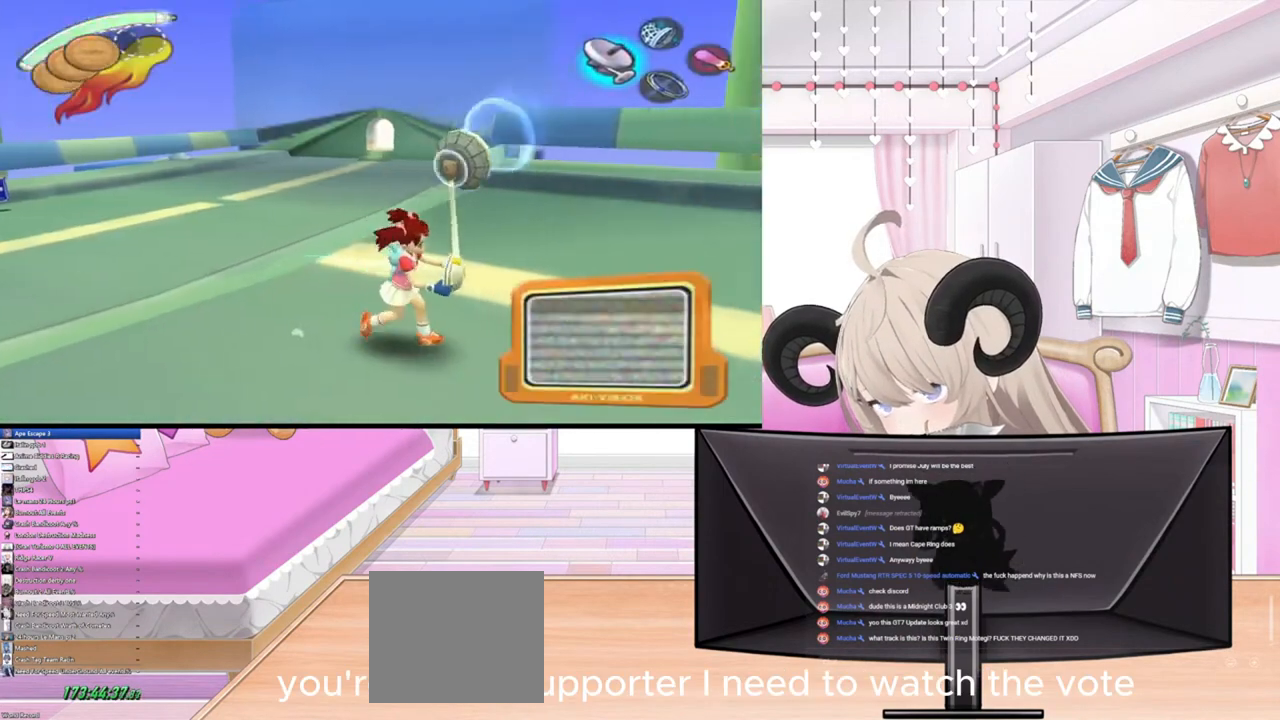
{"buttons": [], "left_stick": "right", "right_stick": "center", "events": [[100, "right_stick", "center"], [333, "CIRCLE", "down"], [467, "CIRCLE", "up"]]}
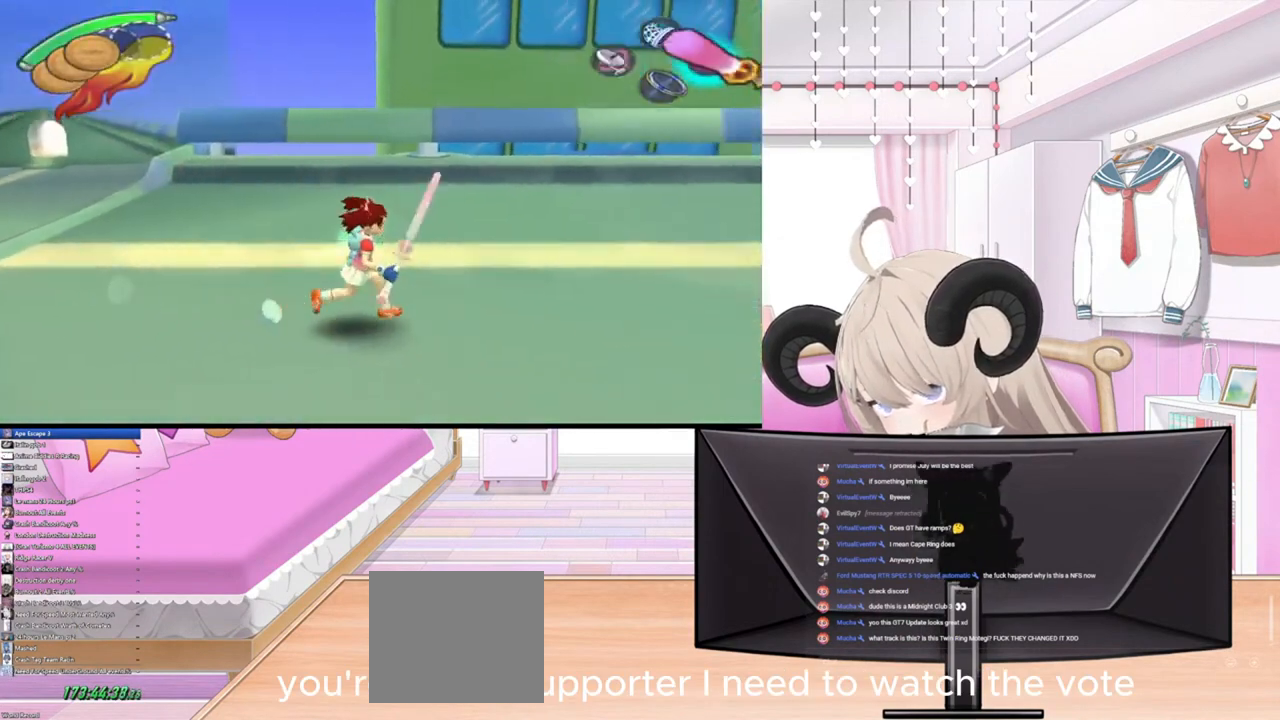
{"buttons": [], "left_stick": "center", "right_stick": "center", "events": [[233, "L1", "down"], [300, "left_stick", "center"], [367, "L1", "up"]]}
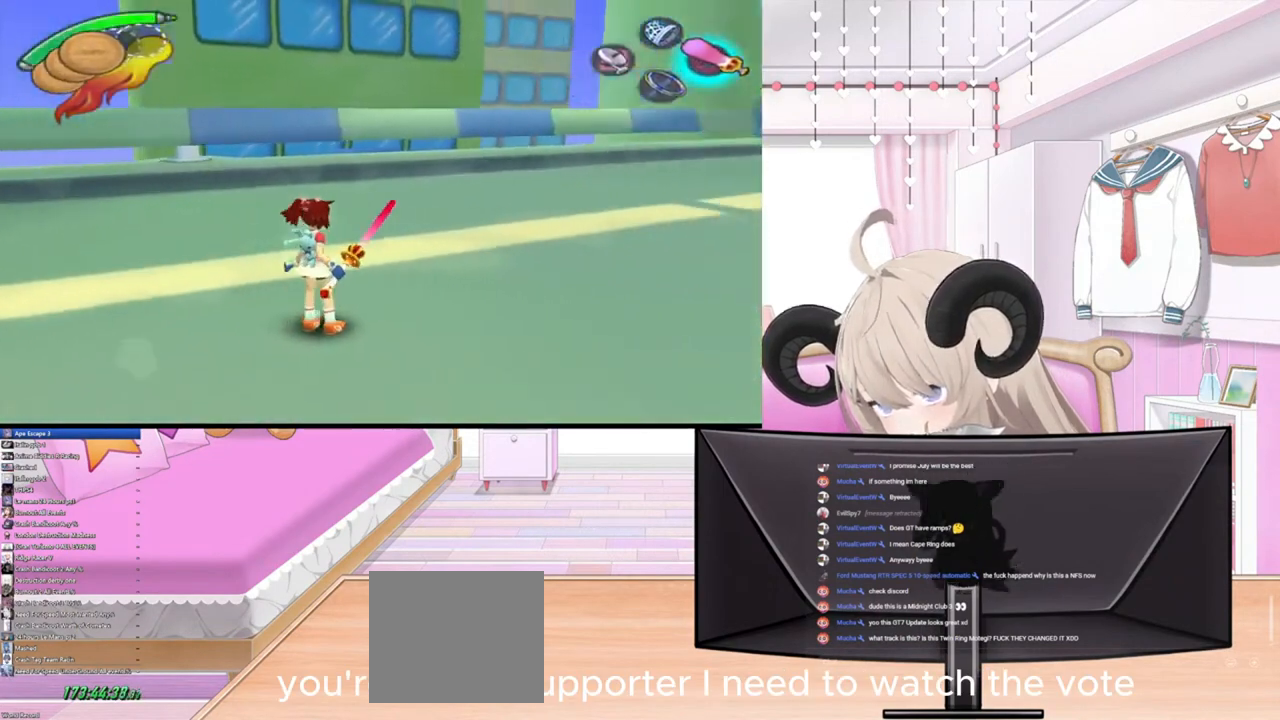
{"buttons": [], "left_stick": "center", "right_stick": "center", "events": []}
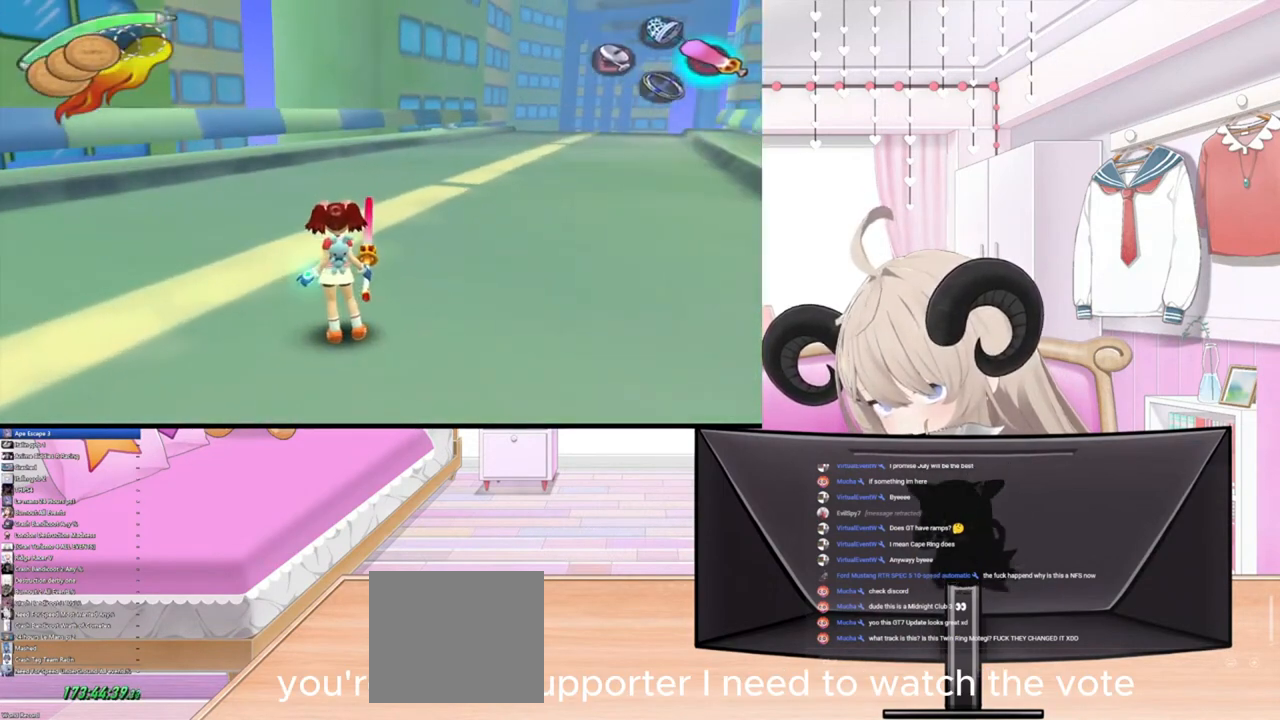
{"buttons": [], "left_stick": "center", "right_stick": "center", "events": [[267, "left_stick", "right"], [433, "left_stick", "center"]]}
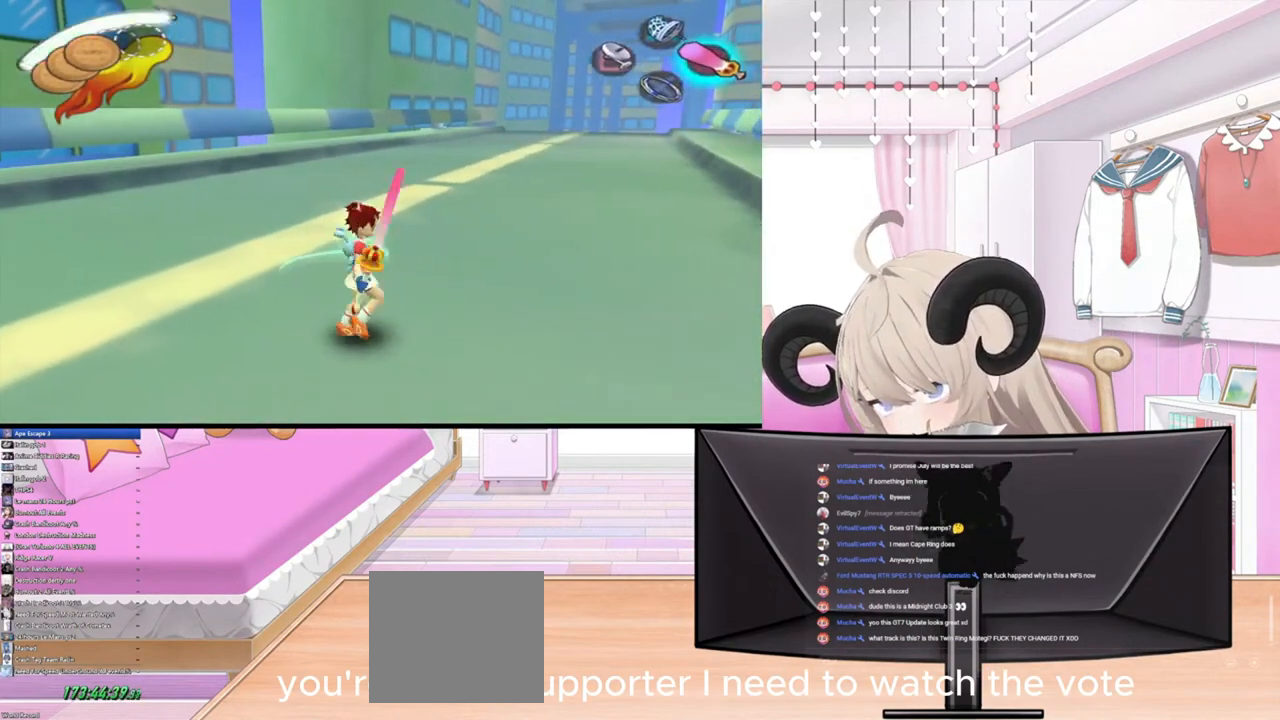
{"buttons": [], "left_stick": "center", "right_stick": "center", "events": [[167, "left_stick", "down-right"], [300, "left_stick", "center"]]}
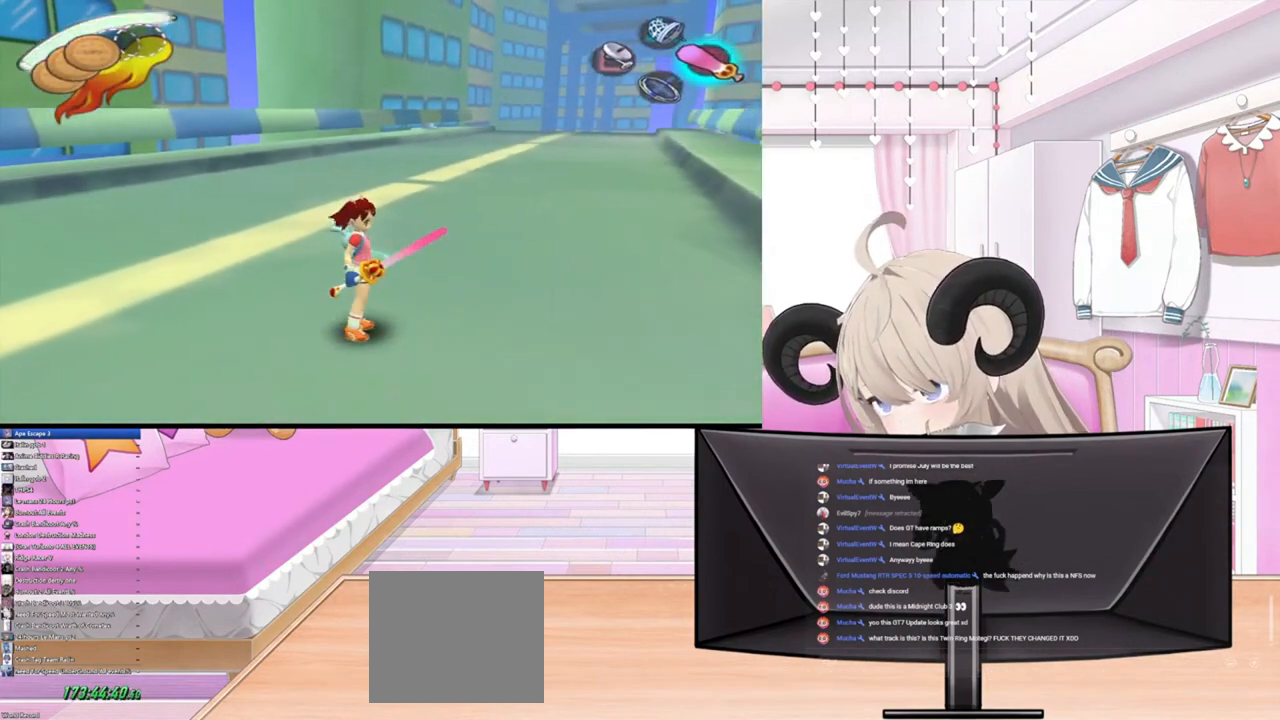
{"buttons": [], "left_stick": "right", "right_stick": "center", "events": [[500, "left_stick", "right"]]}
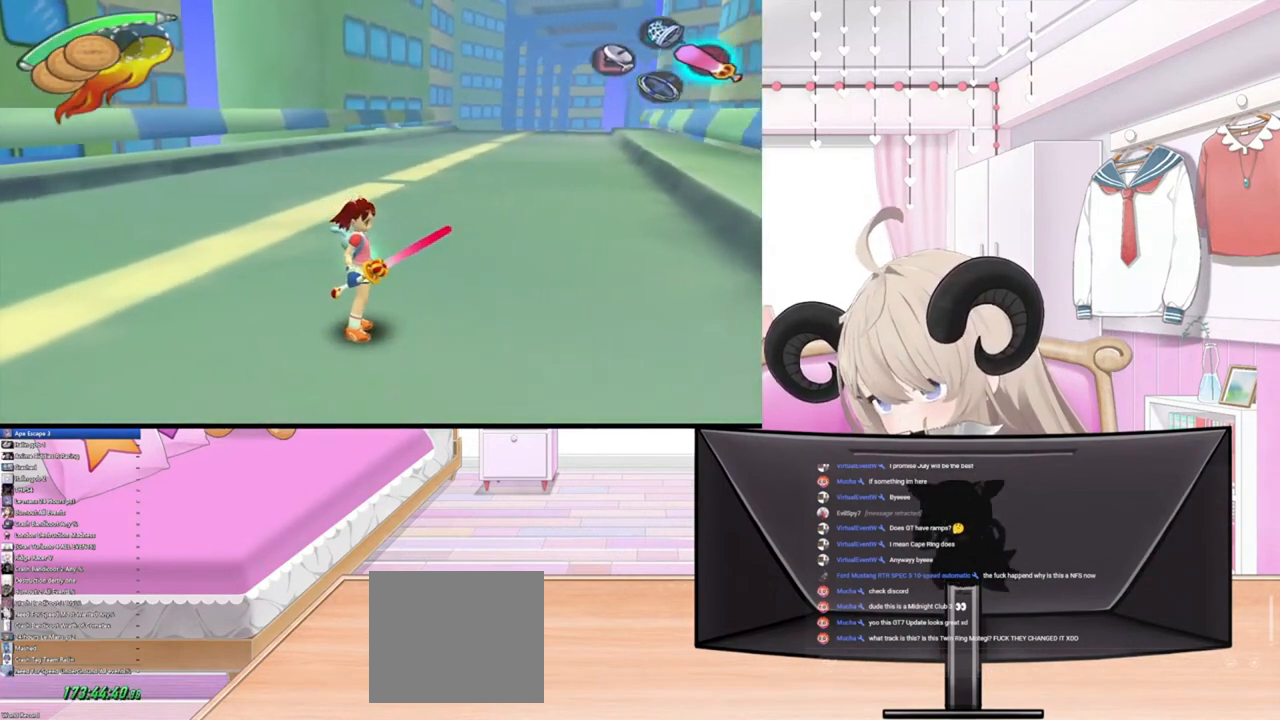
{"buttons": [], "left_stick": "center", "right_stick": "right", "events": [[100, "left_stick", "center"], [200, "right_stick", "down-right"], [333, "right_stick", "left"], [467, "right_stick", "right"]]}
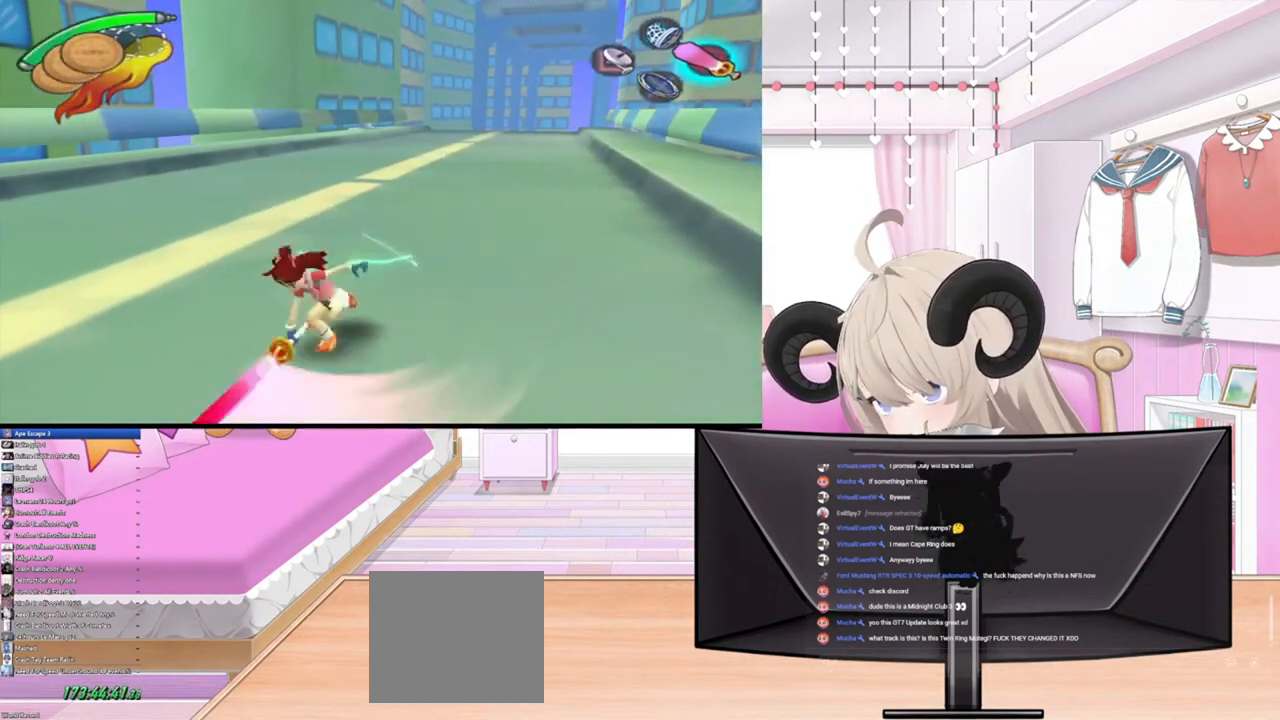
{"buttons": [], "left_stick": "center", "right_stick": "up-right", "events": [[100, "right_stick", "down-left"], [167, "right_stick", "up"], [233, "right_stick", "right"], [400, "right_stick", "left"], [500, "right_stick", "up-right"]]}
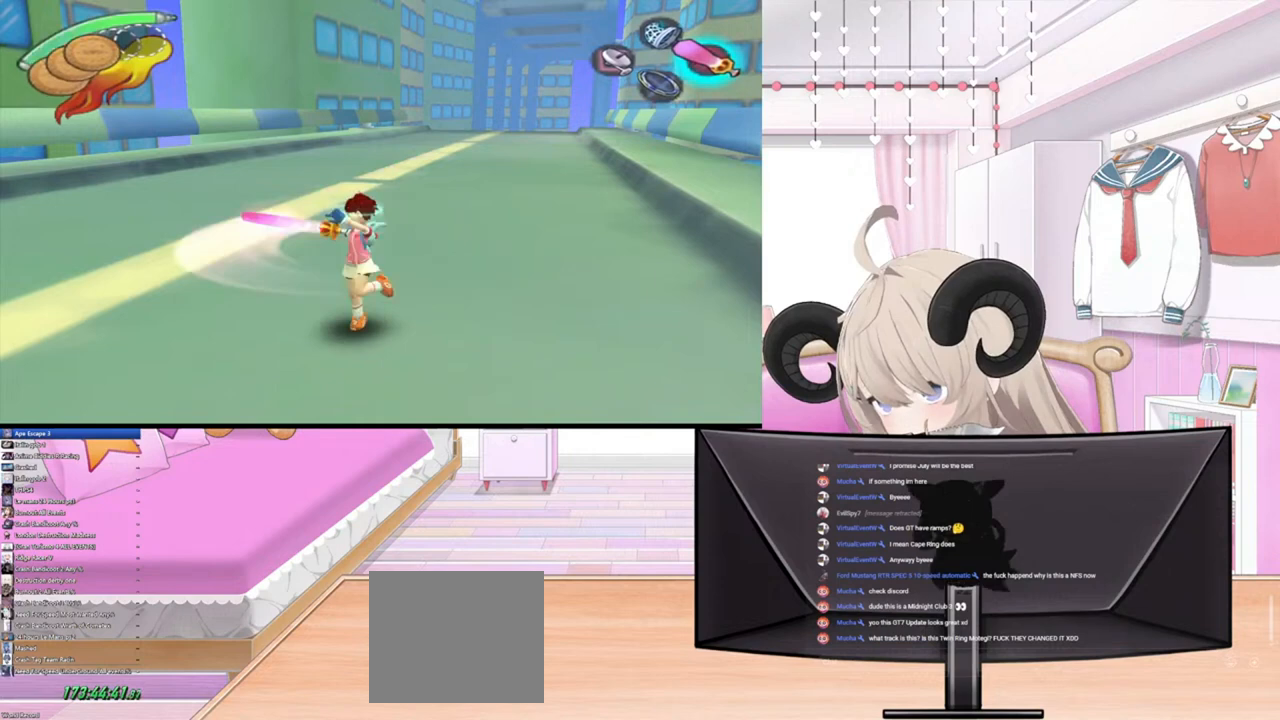
{"buttons": [], "left_stick": "center", "right_stick": "up-right", "events": [[33, "right_stick", "right"], [167, "right_stick", "up-right"]]}
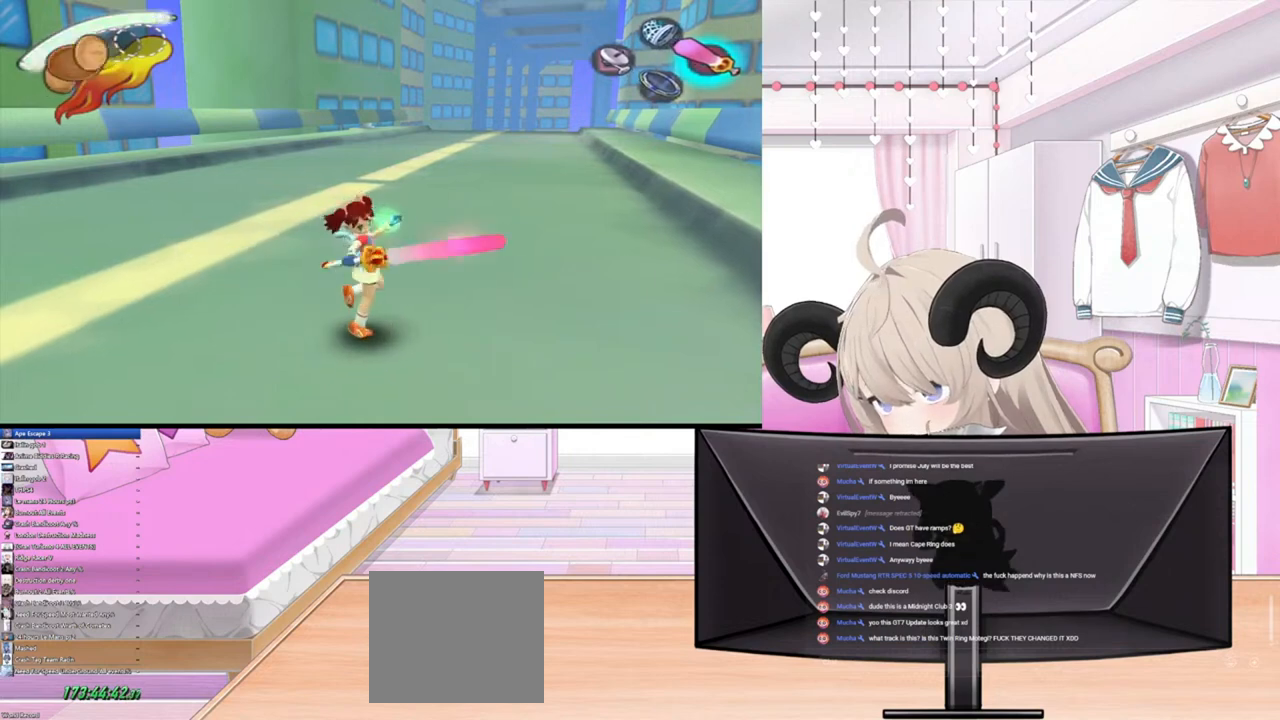
{"buttons": [], "left_stick": "center", "right_stick": "up-right", "events": []}